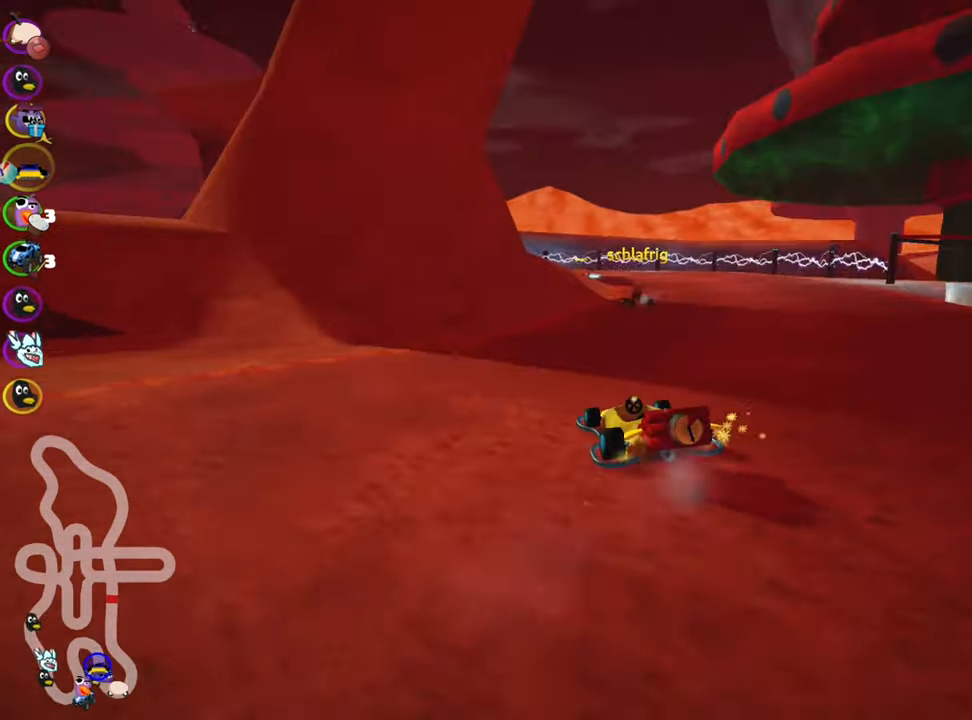
Gameplay with keyboard; each line is a JSON object with the keys held at the frame after it. "events" lists presses ("down") and releases ("up") of "down", "fire", "flag", "left", "look", "nitro", "right", "skid" and "up" between this image and that frame as [ms after this image, input, new state], when the widget could be followed in between. No other keys are recorded. Mouse input is not recorded. Key names are as the overlay labels them; some are game actions (e.g. jump) rather than physical keys.
{"keys": ["skid", "up"], "events": [[100, "right", "down"], [333, "right", "up"], [366, "left", "down"], [483, "left", "up"]]}
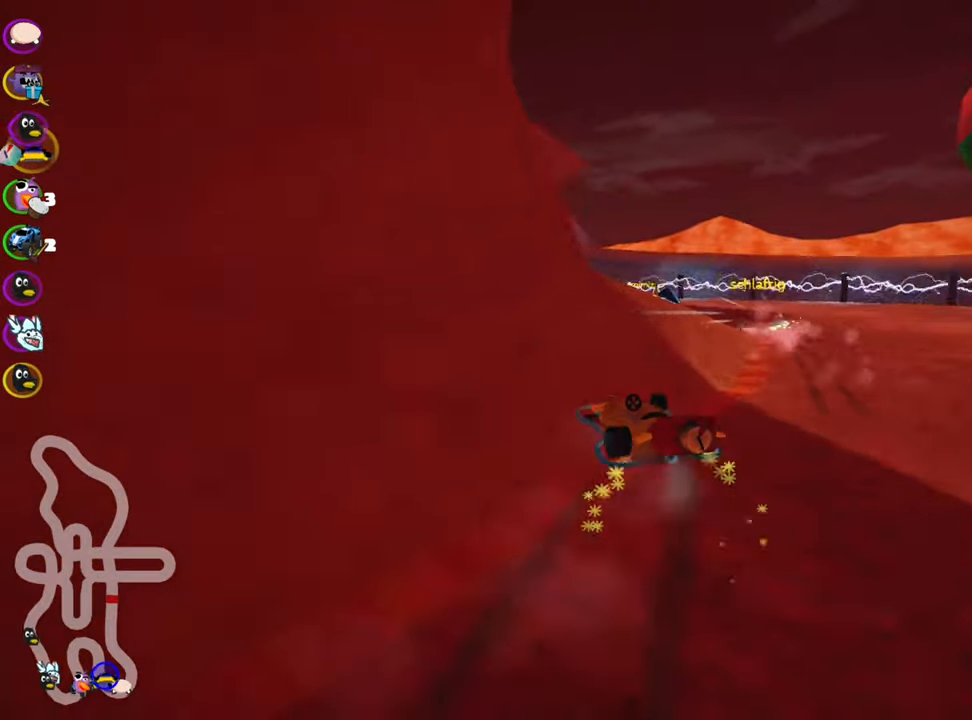
{"keys": ["left", "up"], "events": [[133, "left", "down"], [266, "skid", "up"]]}
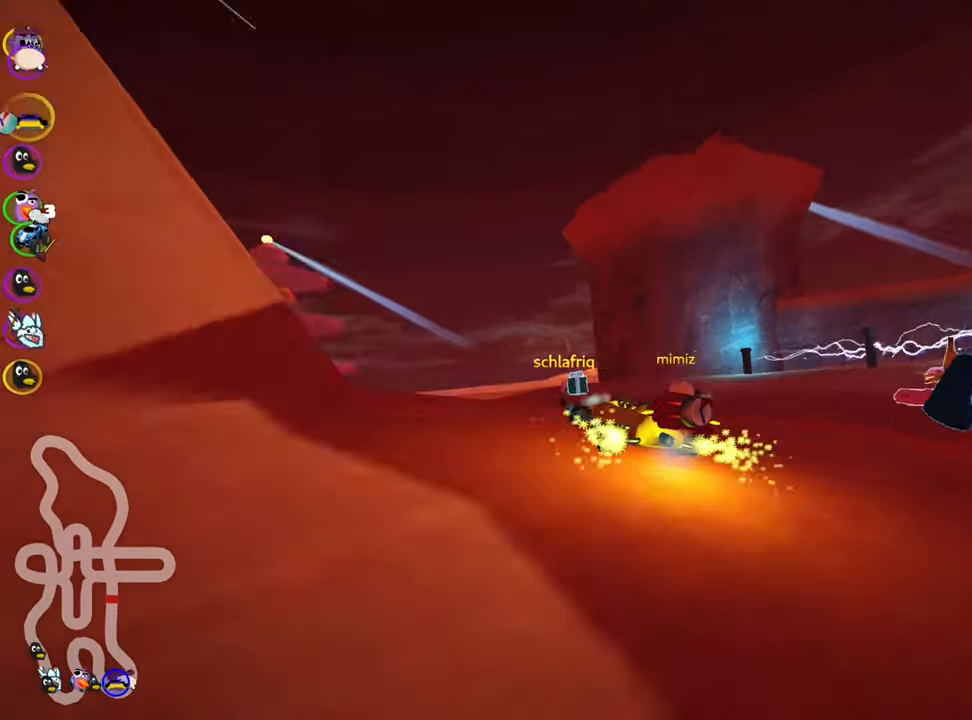
{"keys": ["left", "up"], "events": []}
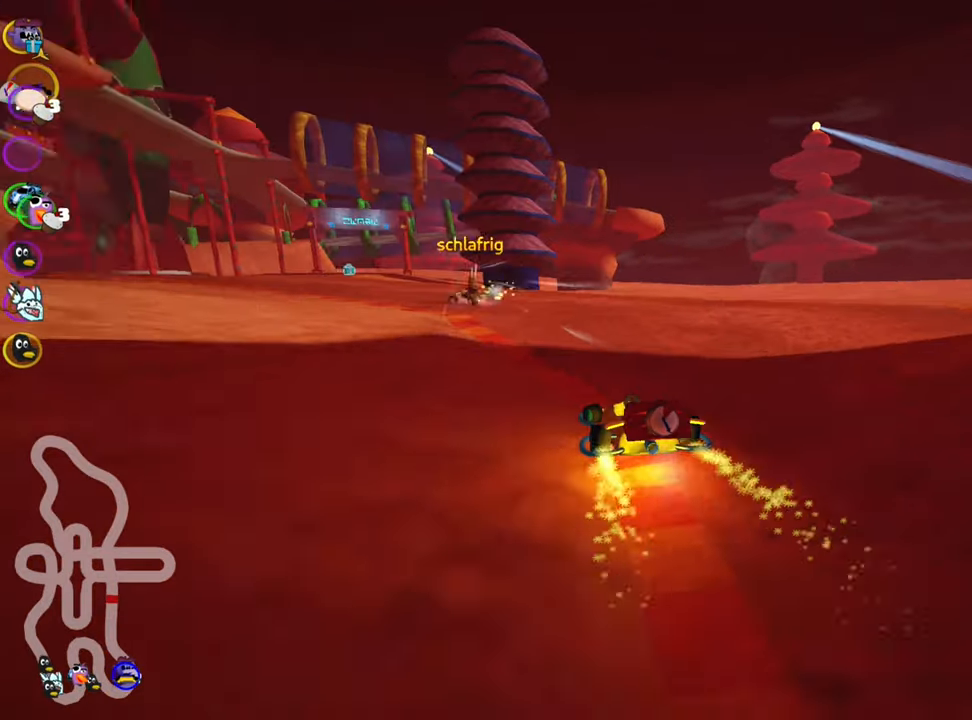
{"keys": ["up"], "events": [[83, "nitro", "down"], [216, "nitro", "up"], [500, "left", "up"]]}
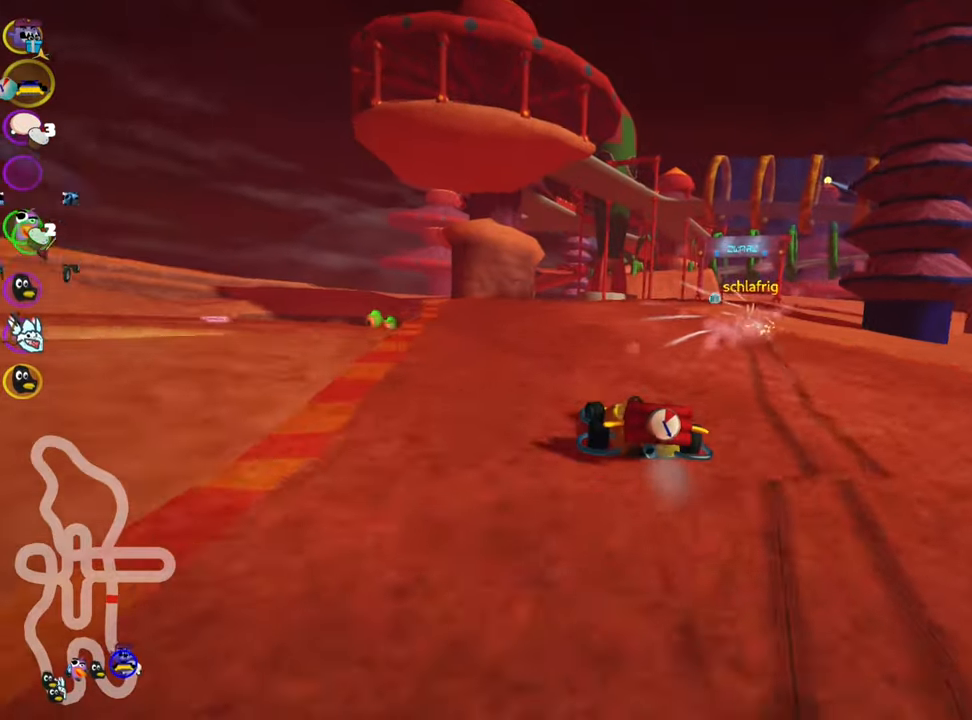
{"keys": ["left", "skid", "up"], "events": [[50, "skid", "down"], [66, "right", "down"], [383, "right", "up"], [400, "left", "down"]]}
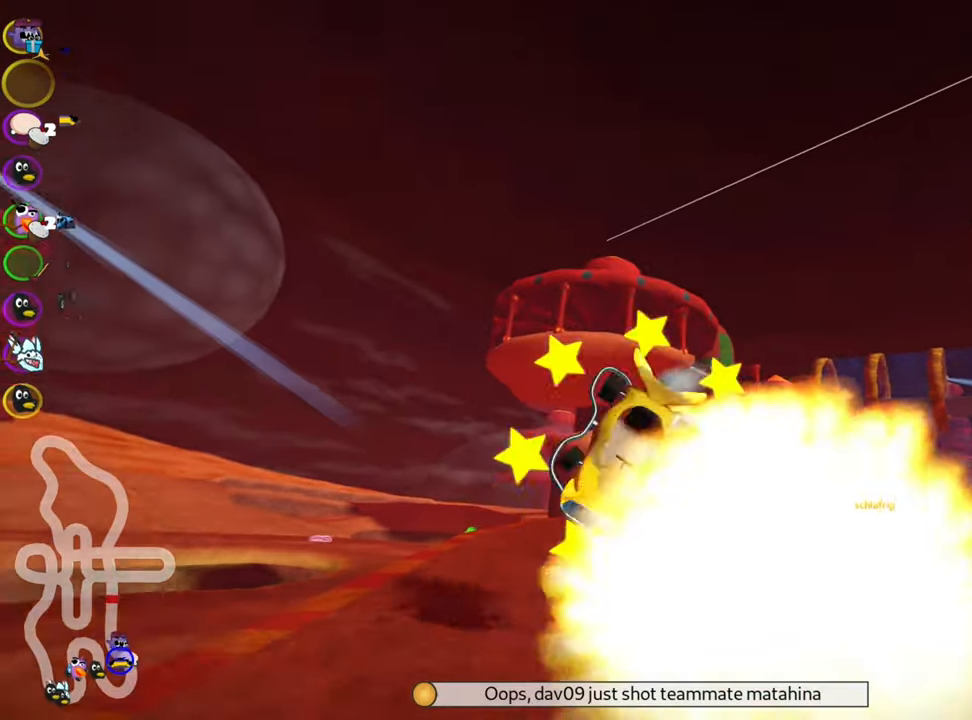
{"keys": ["up"], "events": [[116, "left", "up"], [216, "skid", "up"]]}
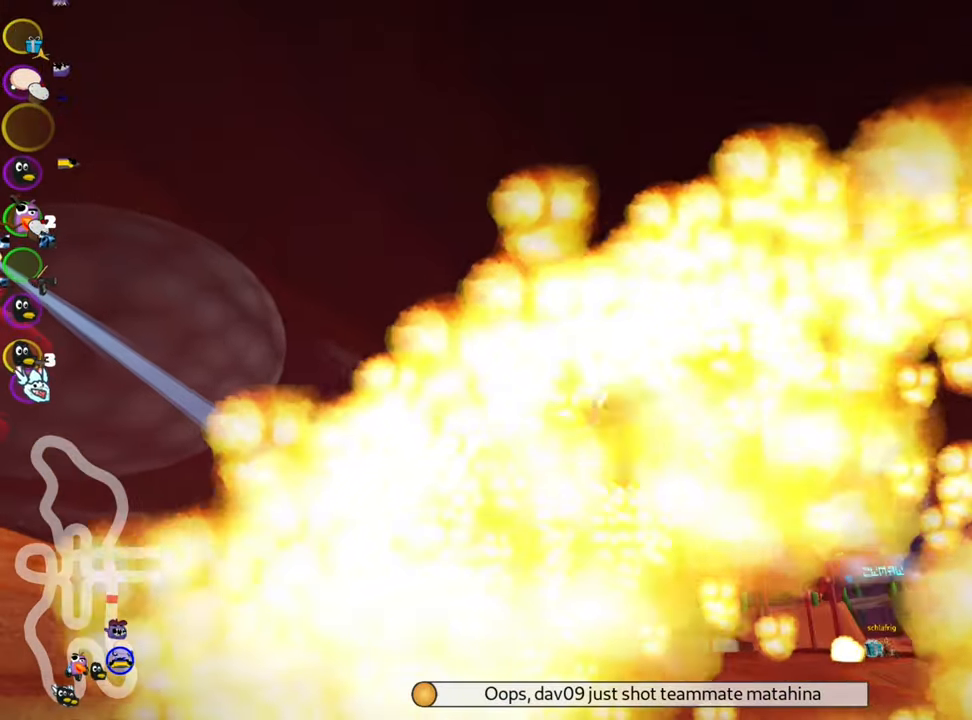
{"keys": ["up"], "events": []}
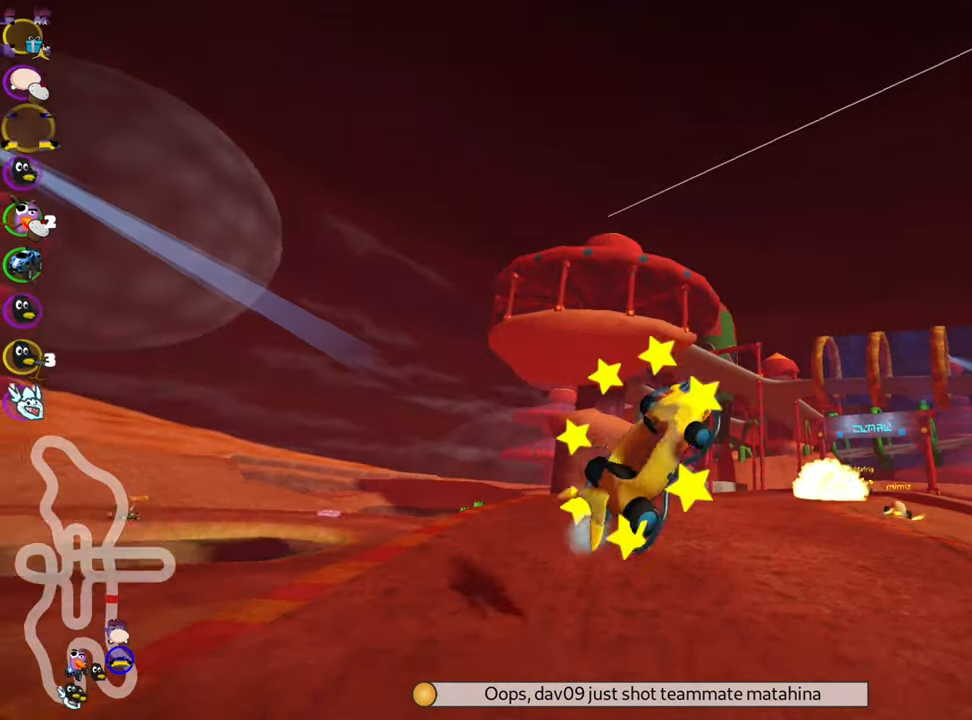
{"keys": ["nitro", "up"], "events": [[233, "nitro", "down"]]}
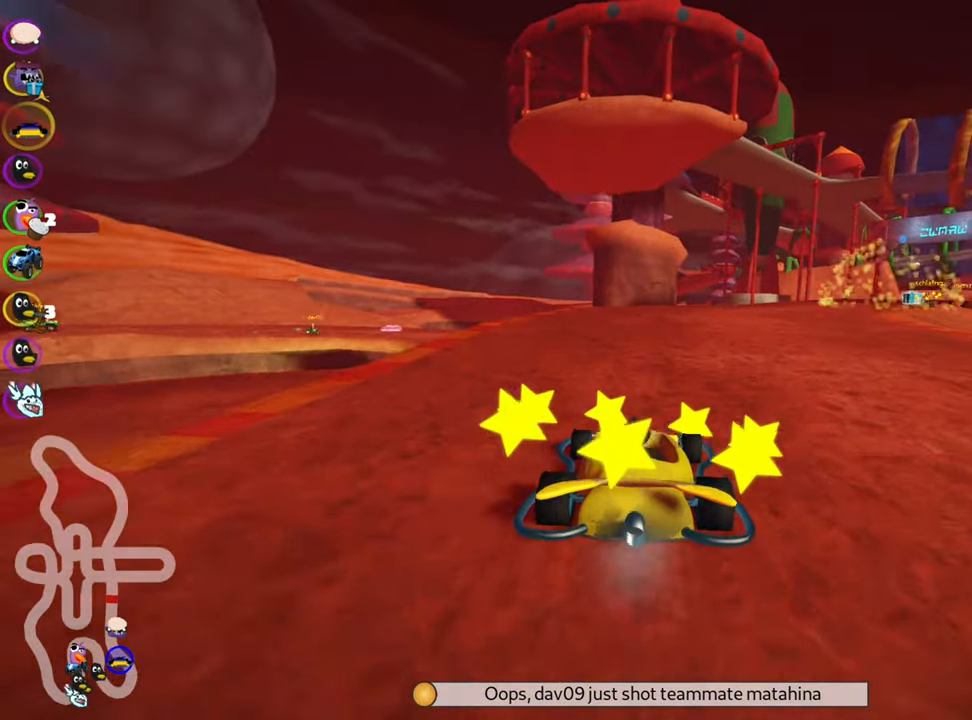
{"keys": ["right", "skid", "up"], "events": [[50, "left", "down"], [183, "nitro", "up"], [250, "left", "up"], [350, "right", "down"], [350, "skid", "down"]]}
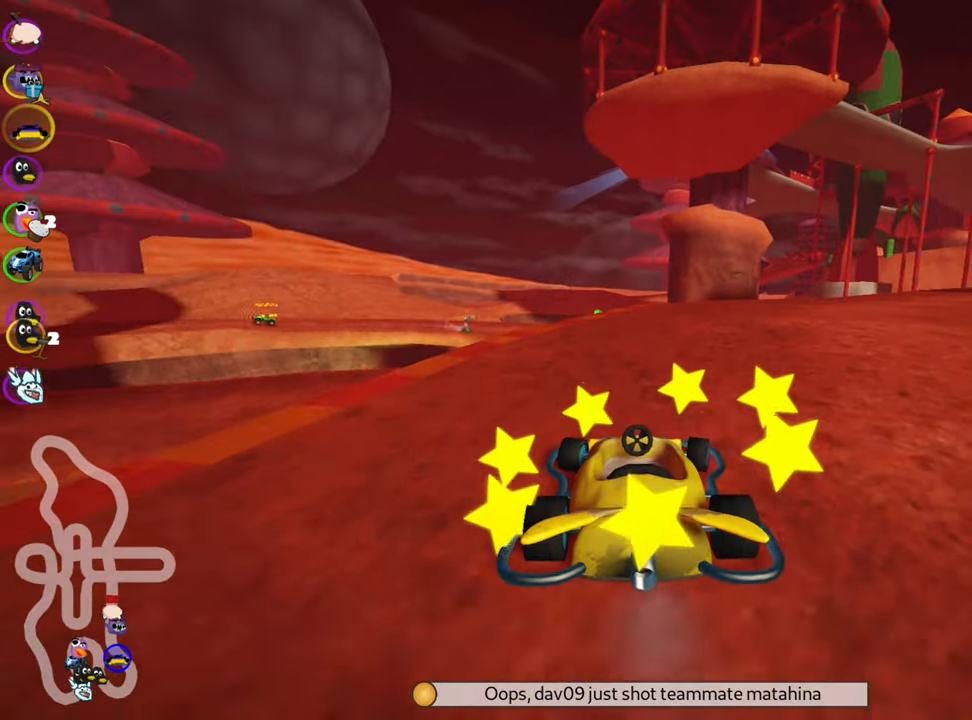
{"keys": ["left", "right", "skid", "up"], "events": [[500, "left", "down"]]}
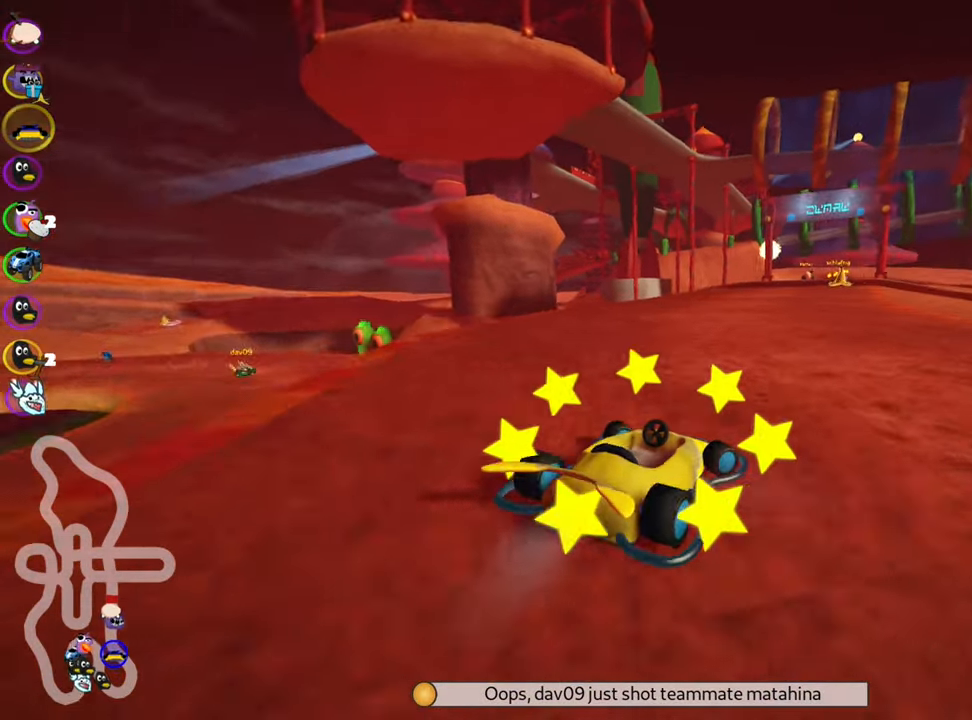
{"keys": ["left", "skid", "up"], "events": [[33, "right", "up"]]}
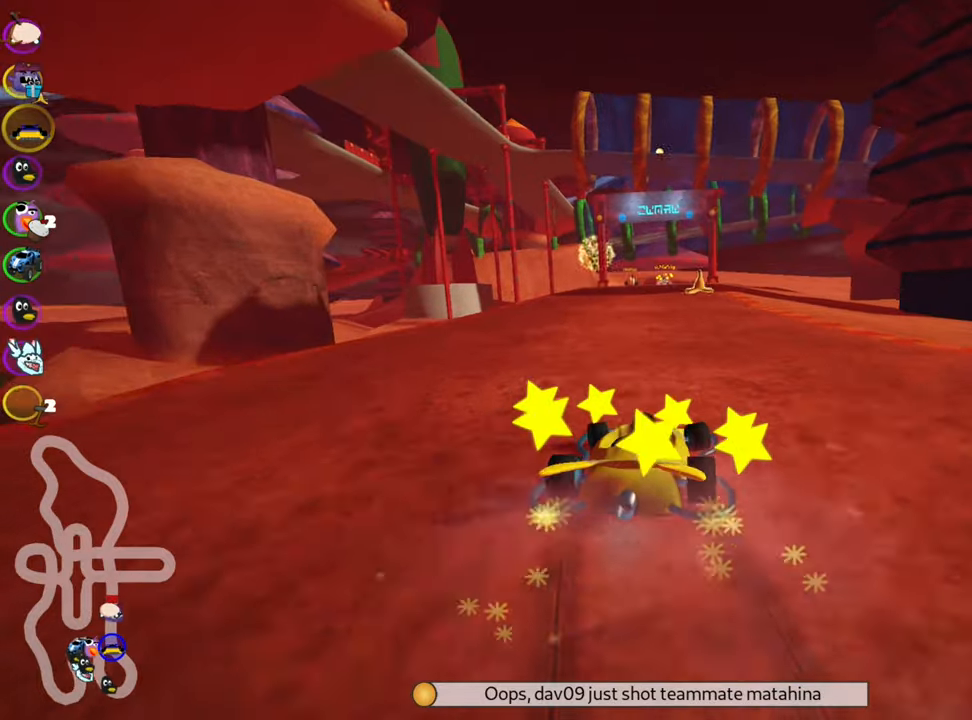
{"keys": ["left", "up"], "events": [[417, "skid", "up"]]}
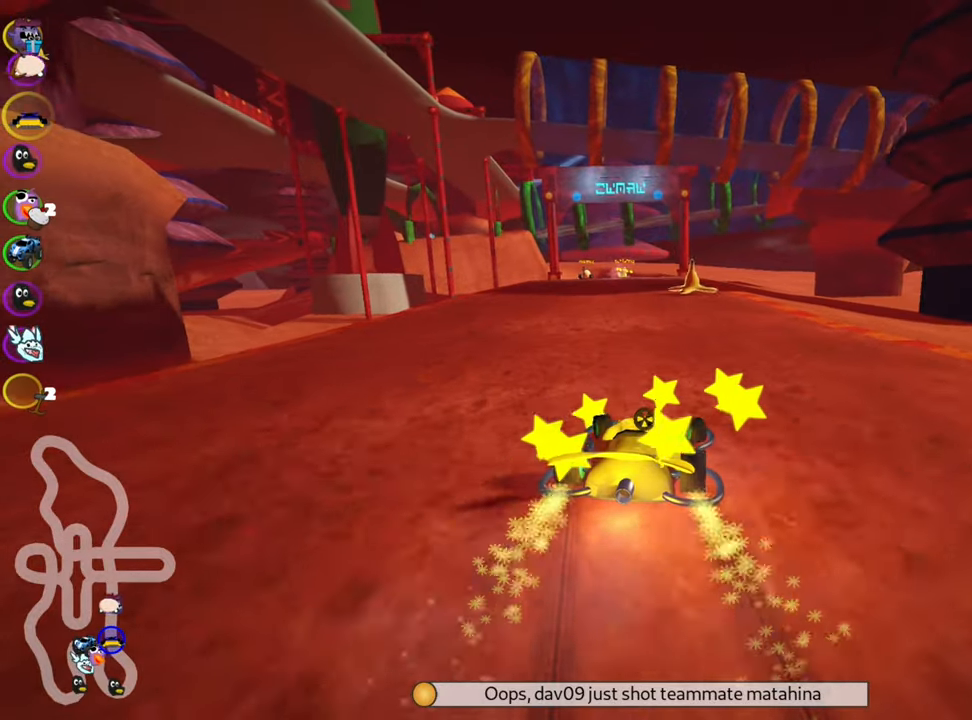
{"keys": ["right", "up"], "events": [[67, "nitro", "down"], [117, "left", "up"], [183, "nitro", "up"], [367, "right", "down"]]}
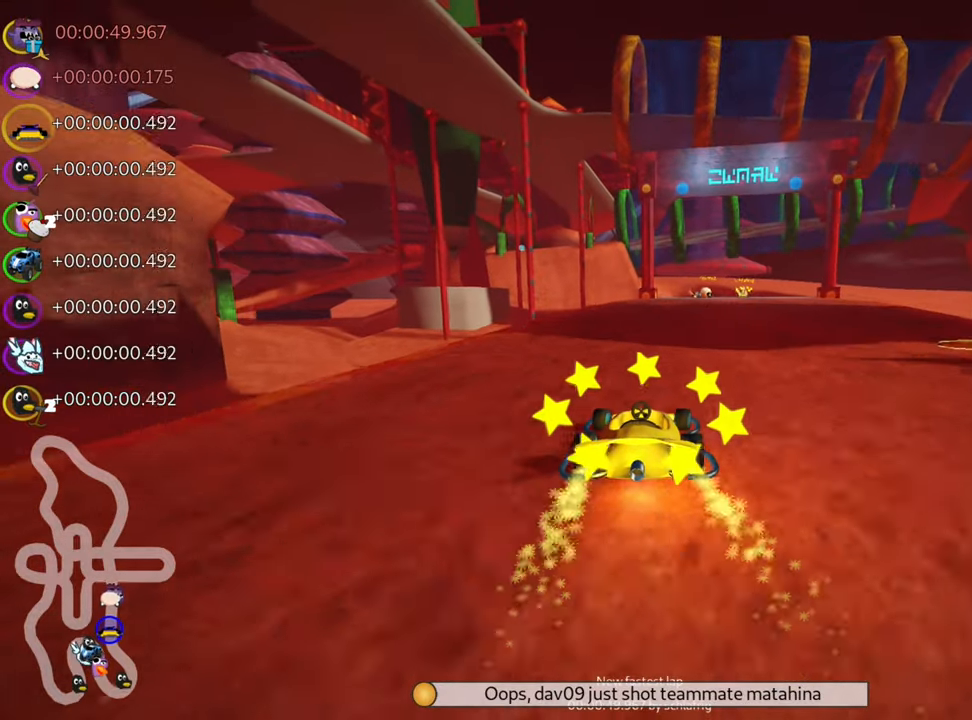
{"keys": ["left", "right", "skid", "up"], "events": [[200, "right", "up"], [300, "skid", "down"], [383, "left", "down"], [467, "right", "down"]]}
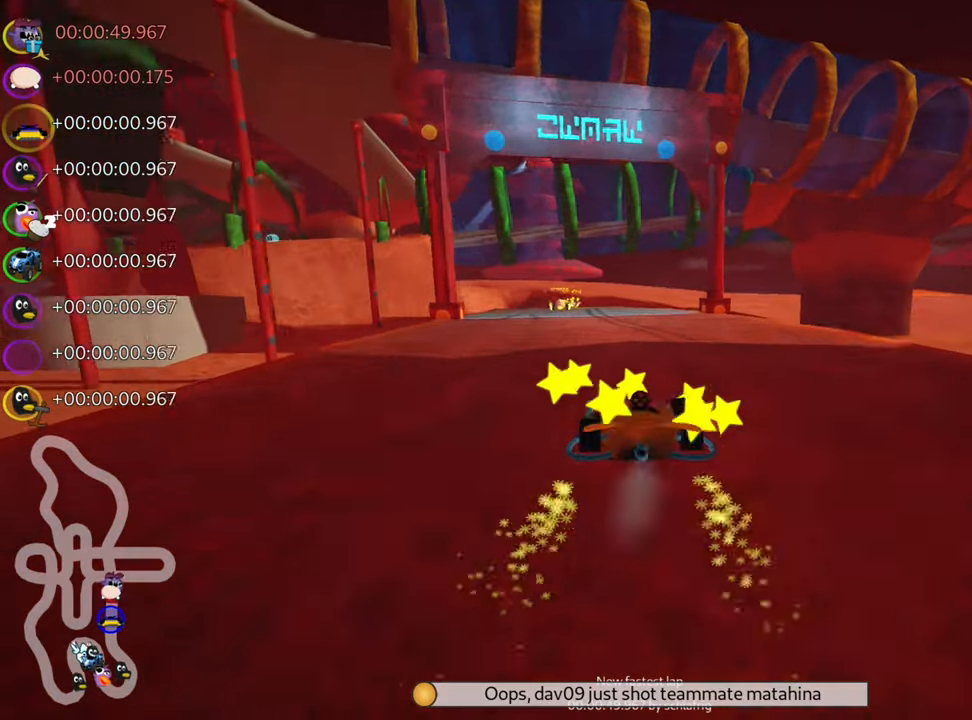
{"keys": ["right", "skid", "up"], "events": [[17, "left", "up"]]}
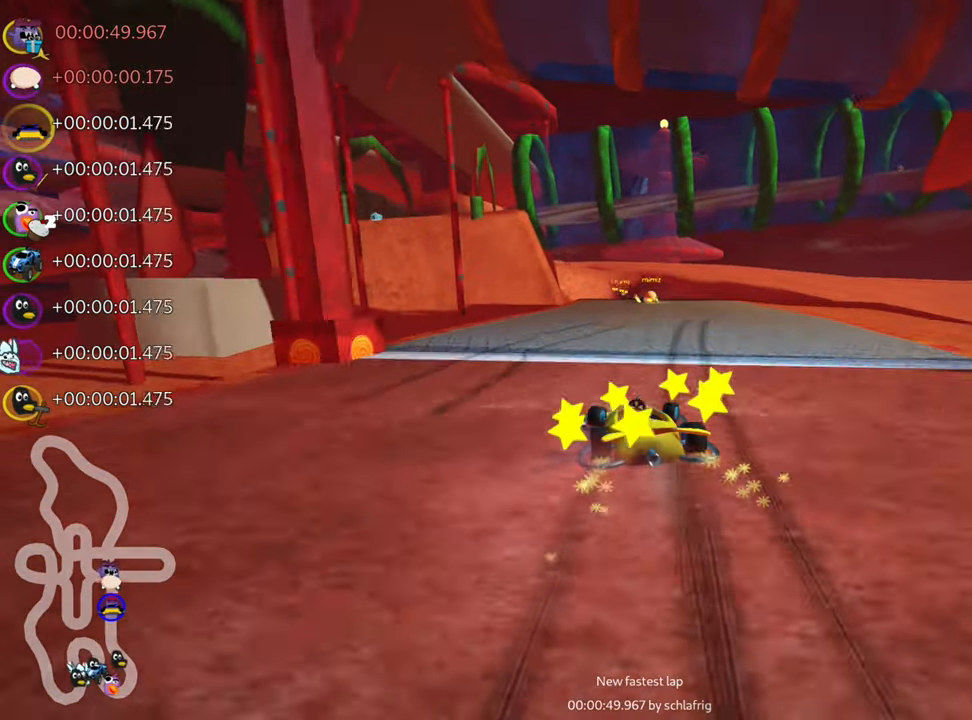
{"keys": ["right", "up"], "events": [[500, "skid", "up"]]}
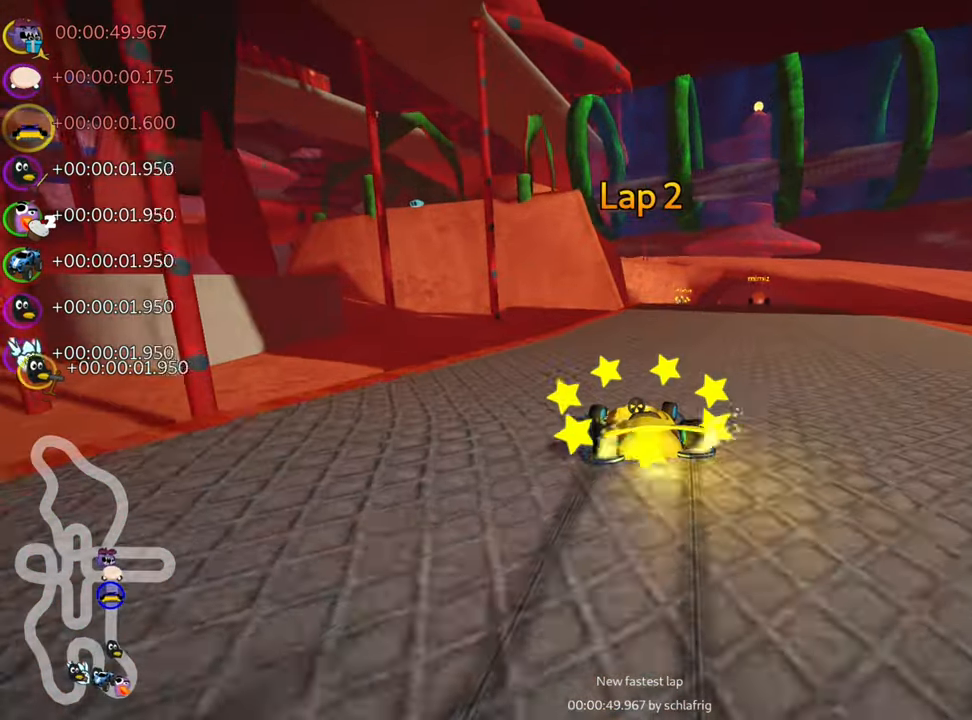
{"keys": ["up"], "events": [[167, "right", "up"]]}
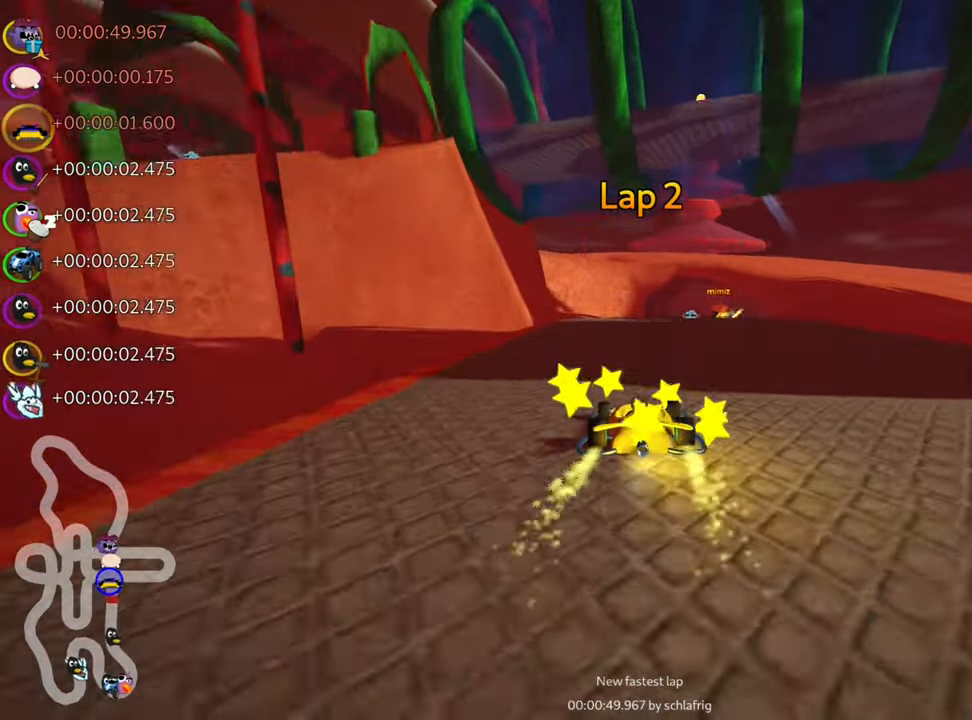
{"keys": ["left", "up"], "events": [[283, "right", "down"], [317, "right", "up"], [350, "left", "down"]]}
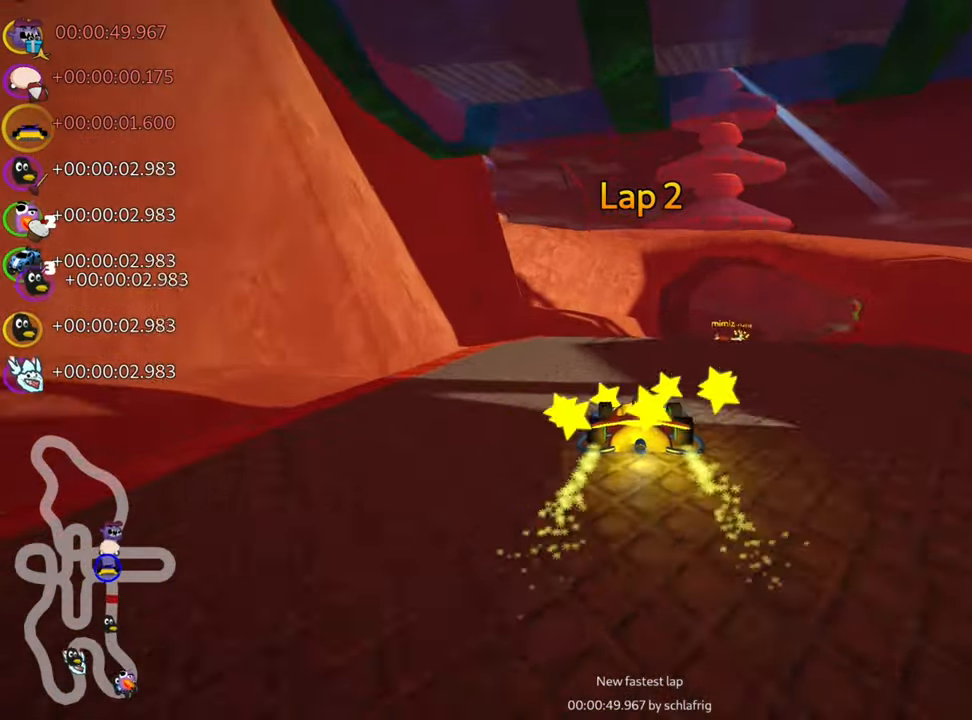
{"keys": ["right", "skid", "up"], "events": [[67, "left", "up"], [167, "right", "down"], [167, "skid", "down"]]}
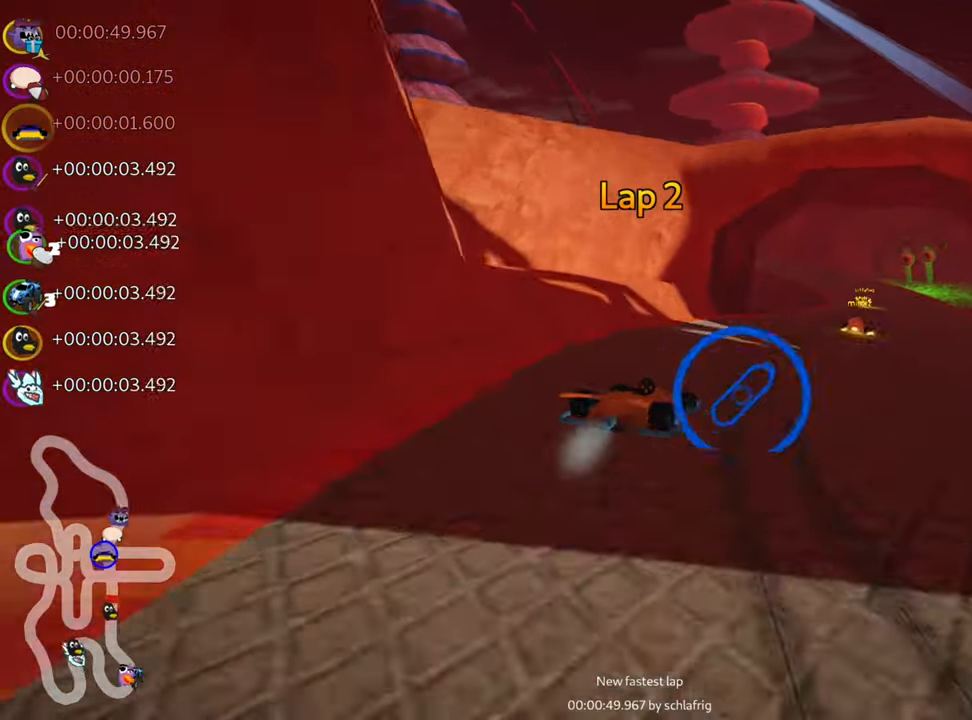
{"keys": ["skid", "up"], "events": [[100, "right", "up"], [117, "left", "down"], [500, "left", "up"]]}
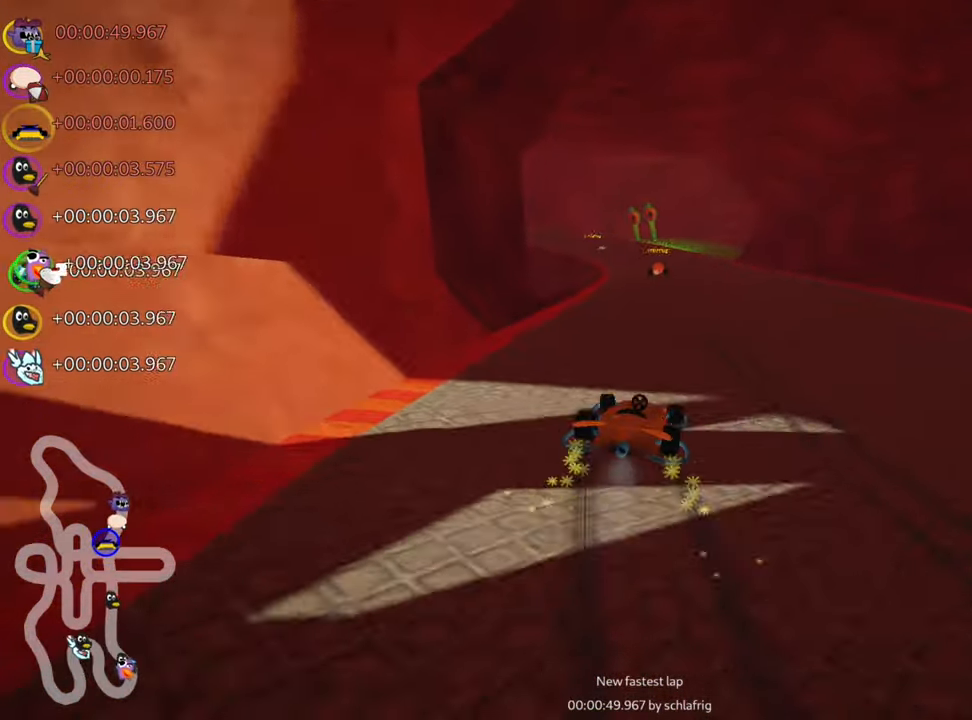
{"keys": ["left", "skid", "up"], "events": [[133, "left", "down"]]}
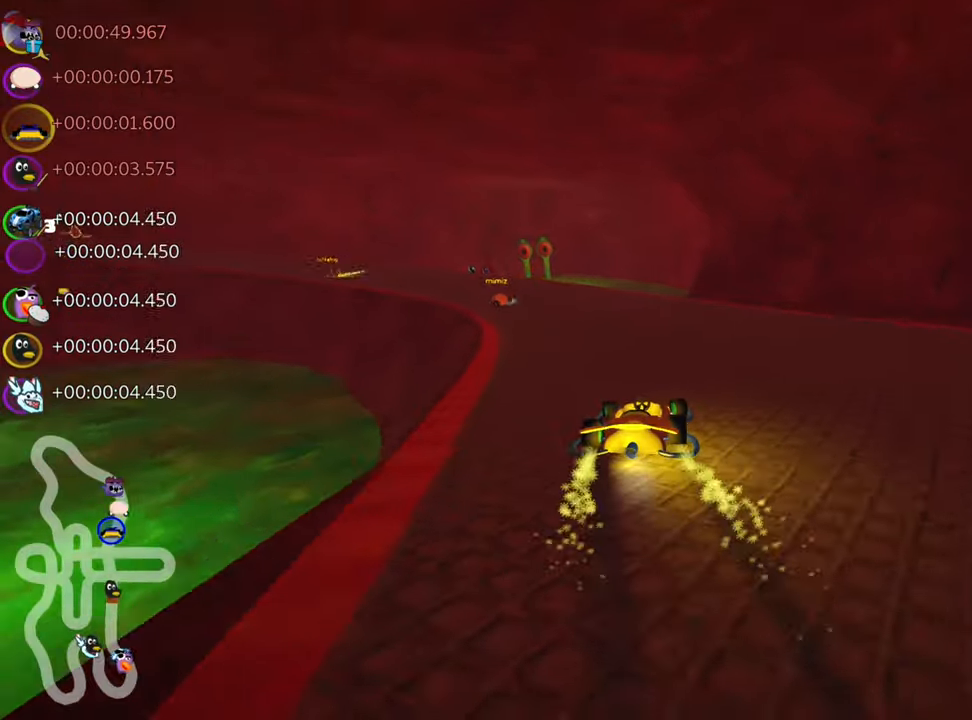
{"keys": ["left", "up"], "events": [[67, "skid", "up"]]}
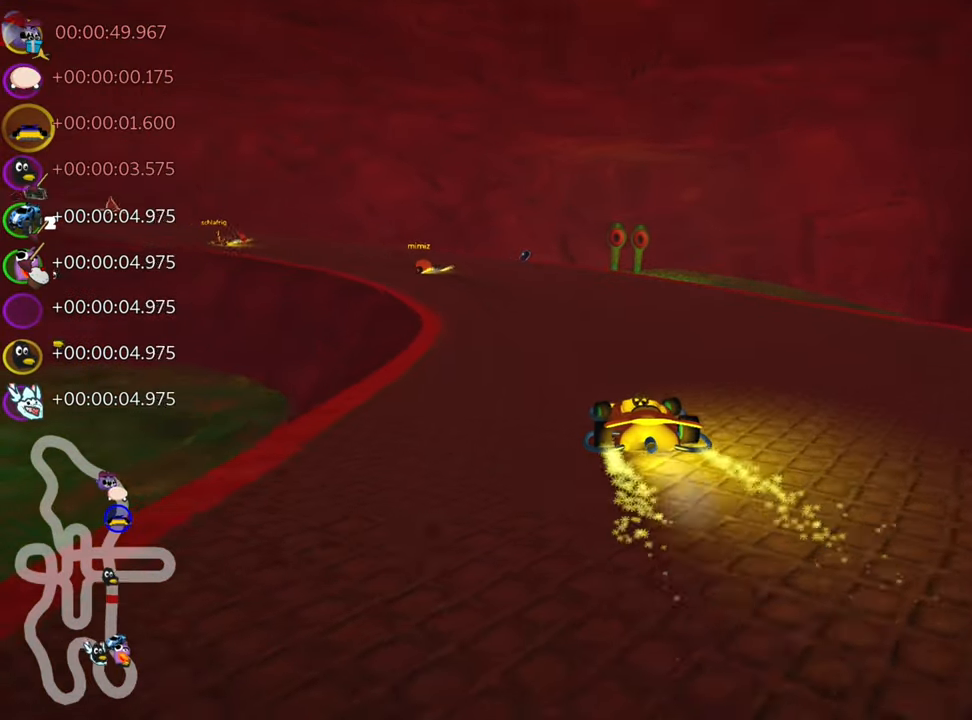
{"keys": ["skid", "up"], "events": [[184, "left", "up"], [334, "skid", "down"], [367, "left", "down"], [484, "left", "up"]]}
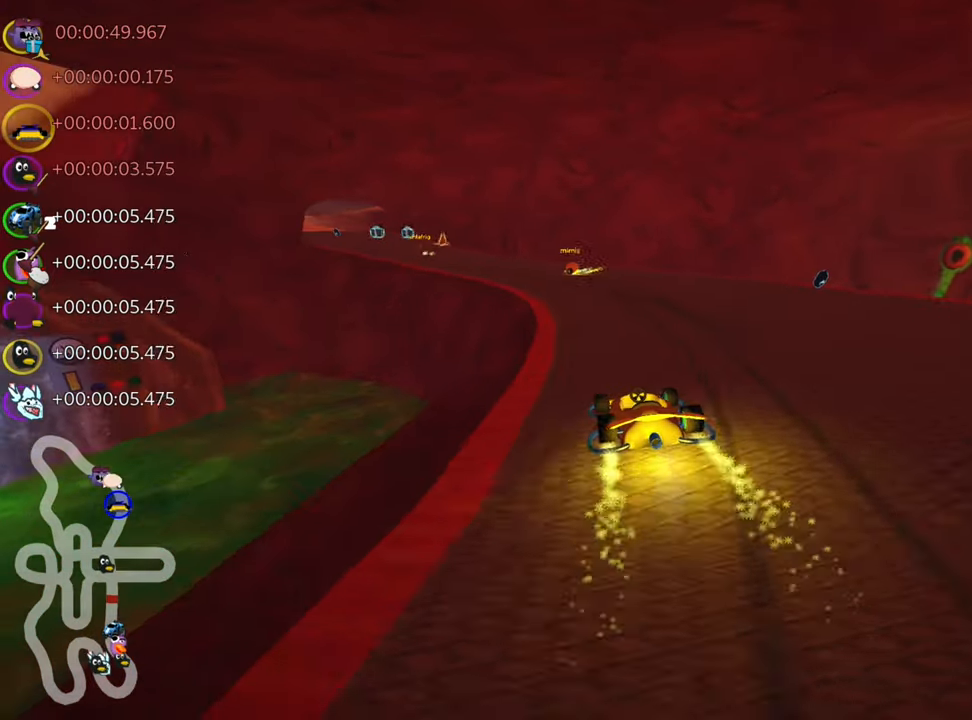
{"keys": ["skid", "up"], "events": []}
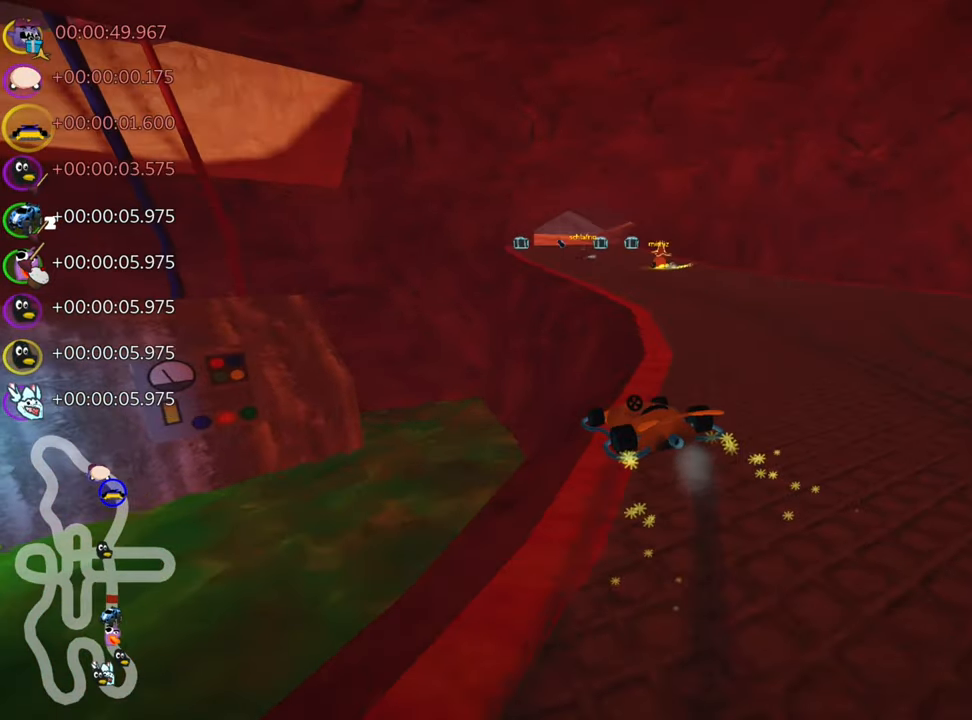
{"keys": ["right", "skid", "up"], "events": [[50, "right", "down"]]}
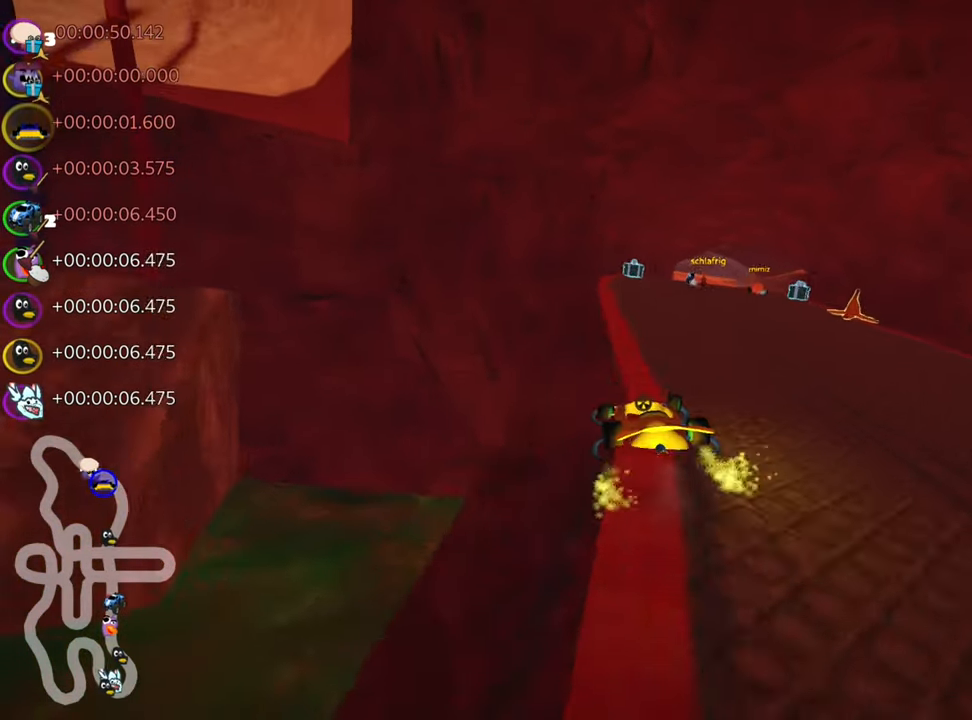
{"keys": ["right", "skid", "up"], "events": []}
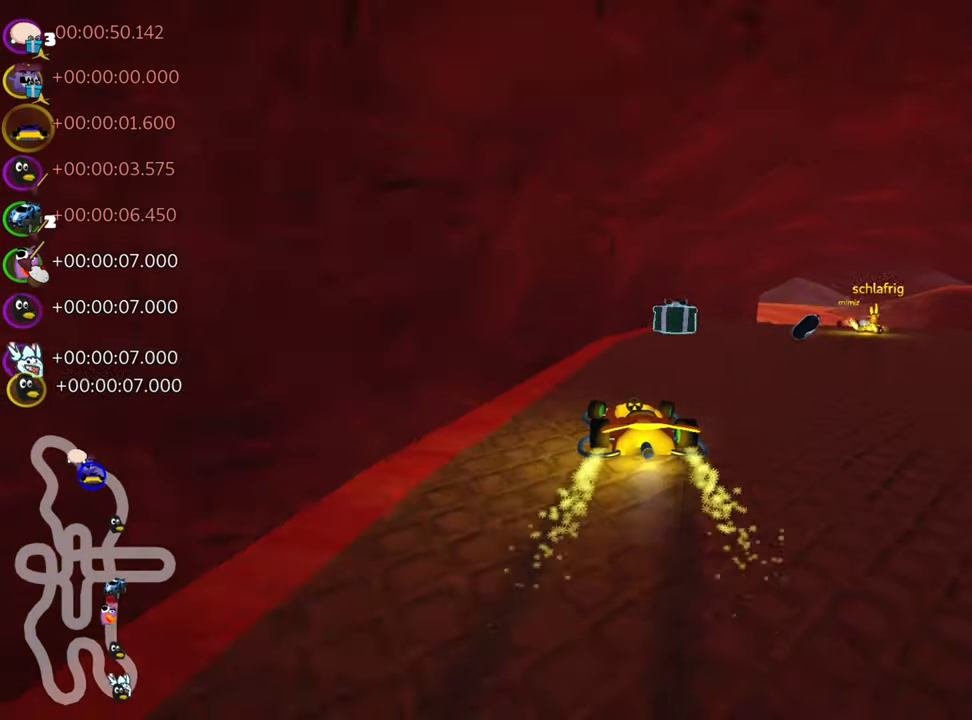
{"keys": ["right", "up"], "events": [[34, "skid", "up"]]}
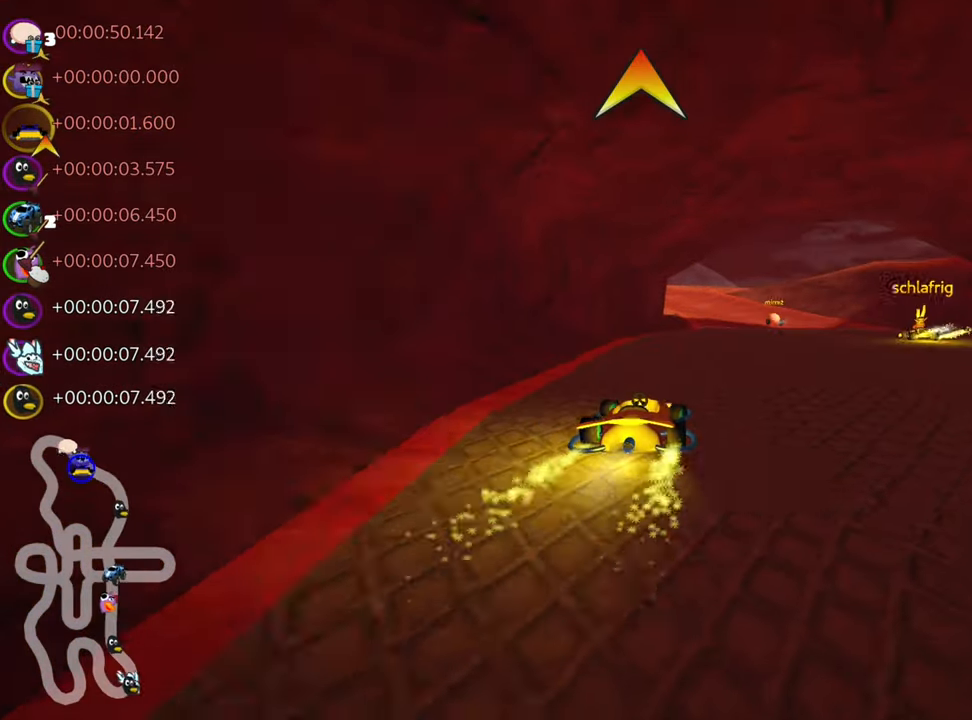
{"keys": ["skid", "up"], "events": [[84, "right", "up"], [184, "skid", "down"], [217, "left", "down"], [484, "left", "up"]]}
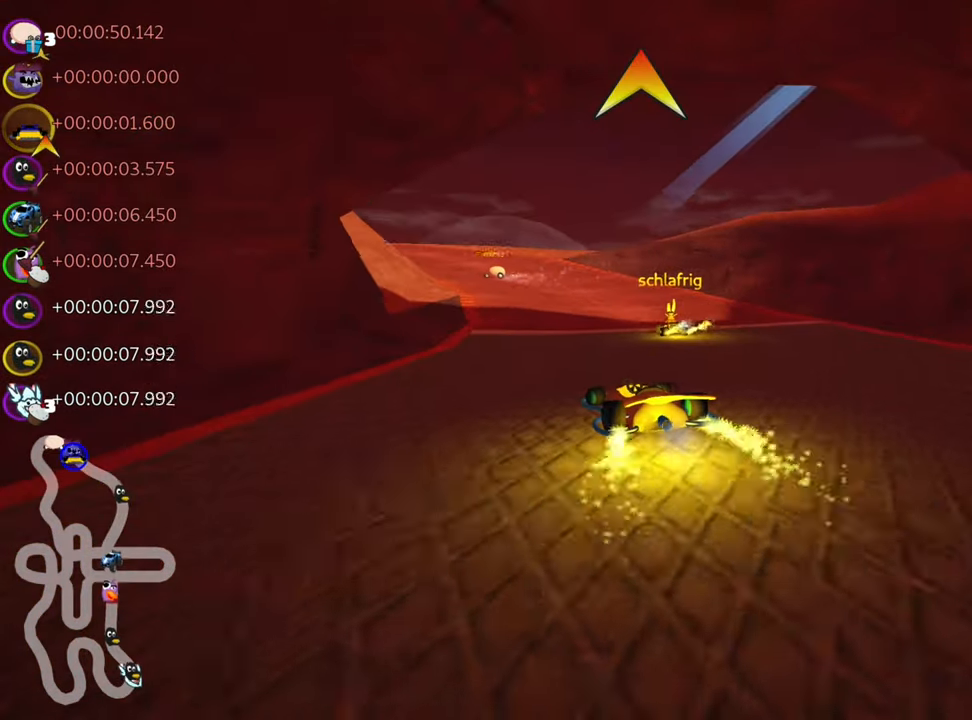
{"keys": ["left", "skid", "up"], "events": [[217, "right", "down"], [334, "right", "up"], [367, "left", "down"]]}
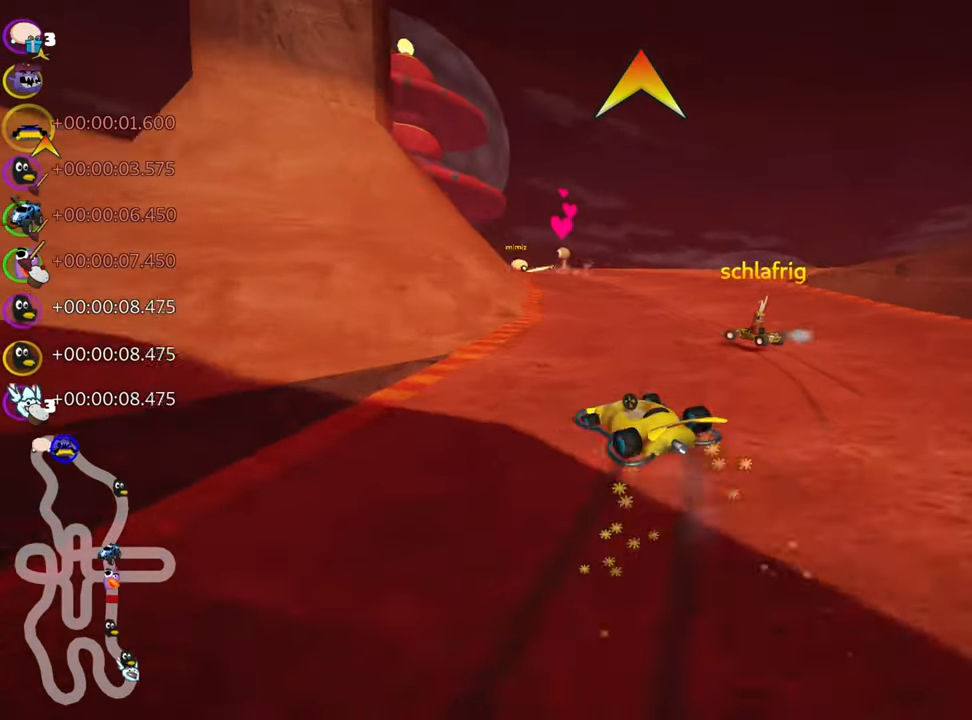
{"keys": ["left", "up"], "events": [[250, "fire", "down"], [350, "fire", "up"], [434, "skid", "up"]]}